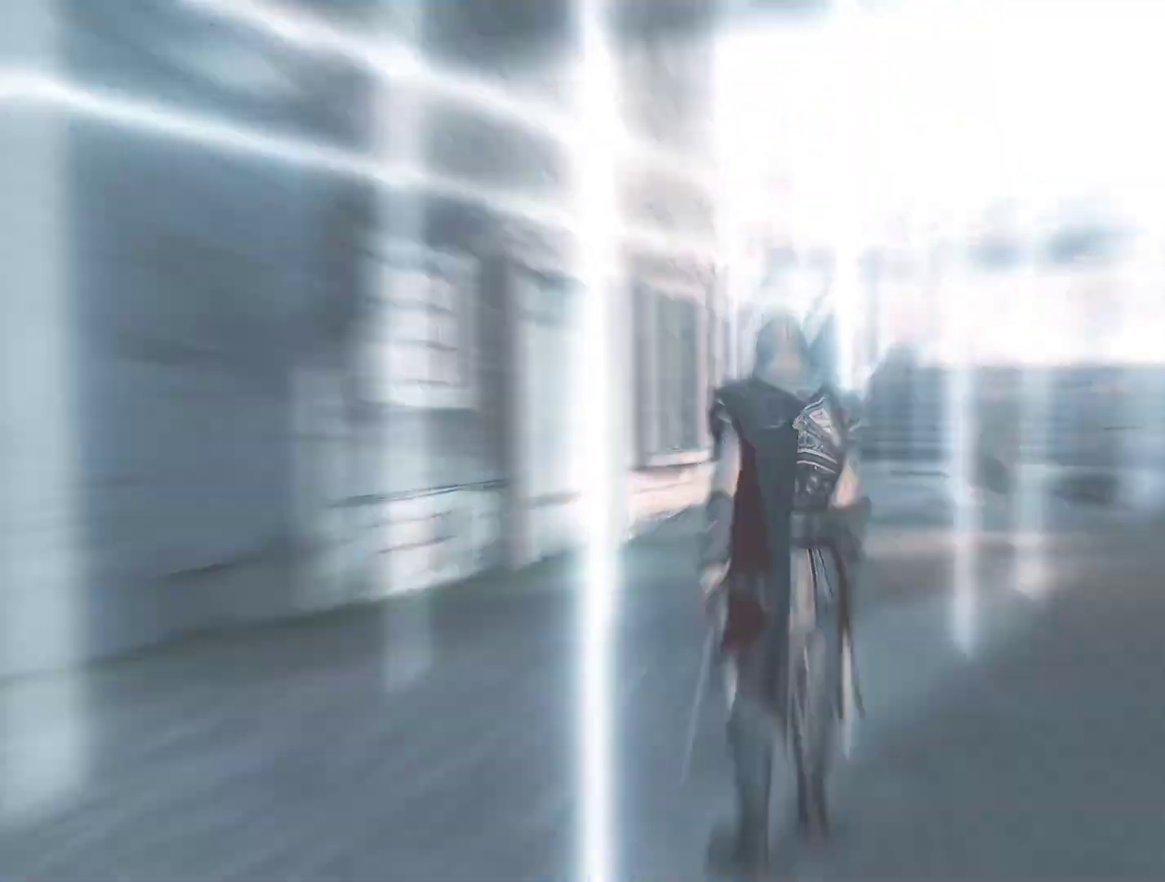
Gameplay with keyboard and mouse; each line is a JSON object with the keys and mouse buttons held at the frame after it. "events" lists presses ("down") and releases ("up") of "1", "2", "3", "4", "5", "a", "alt", "c", "caps_lock", "ctrl", "d", "e", "f", "g", "q", "r", "s", "shift", "space", "t", "tab", "v", "w", "x", "z", "mouse_left", "mouse_wheel" and "mouse_right" between this image and that frame as [ms after this image, input, new state], when the widget could be followed in between. "mouse_left", "mouse_wheel", "mouse_right" = the "left", "wheel", "right" buttons of the "mouse" list. No other keys are recorded. "wheel" means that the mouse wheel is clicked or scrolled. Not read: mouse_move.
{"keys": [], "mouse": [], "events": []}
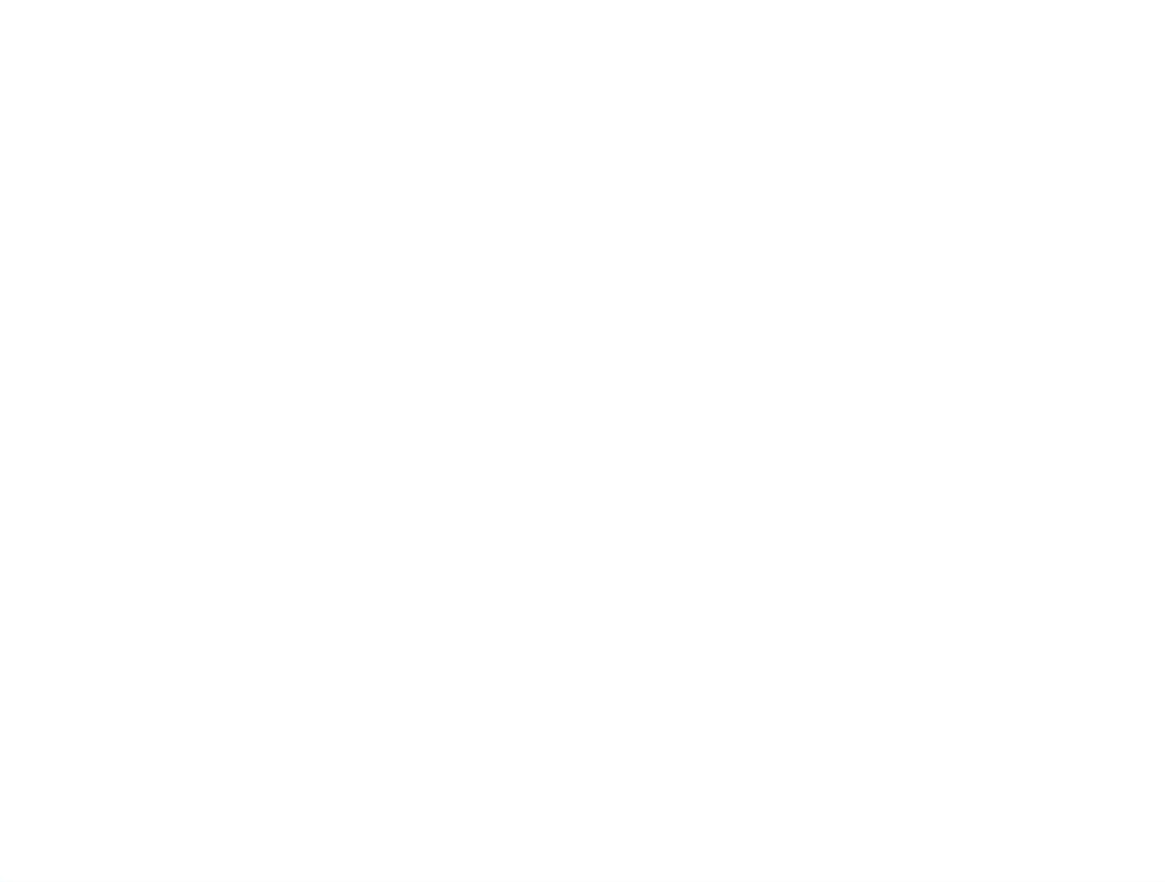
{"keys": [], "mouse": [], "events": []}
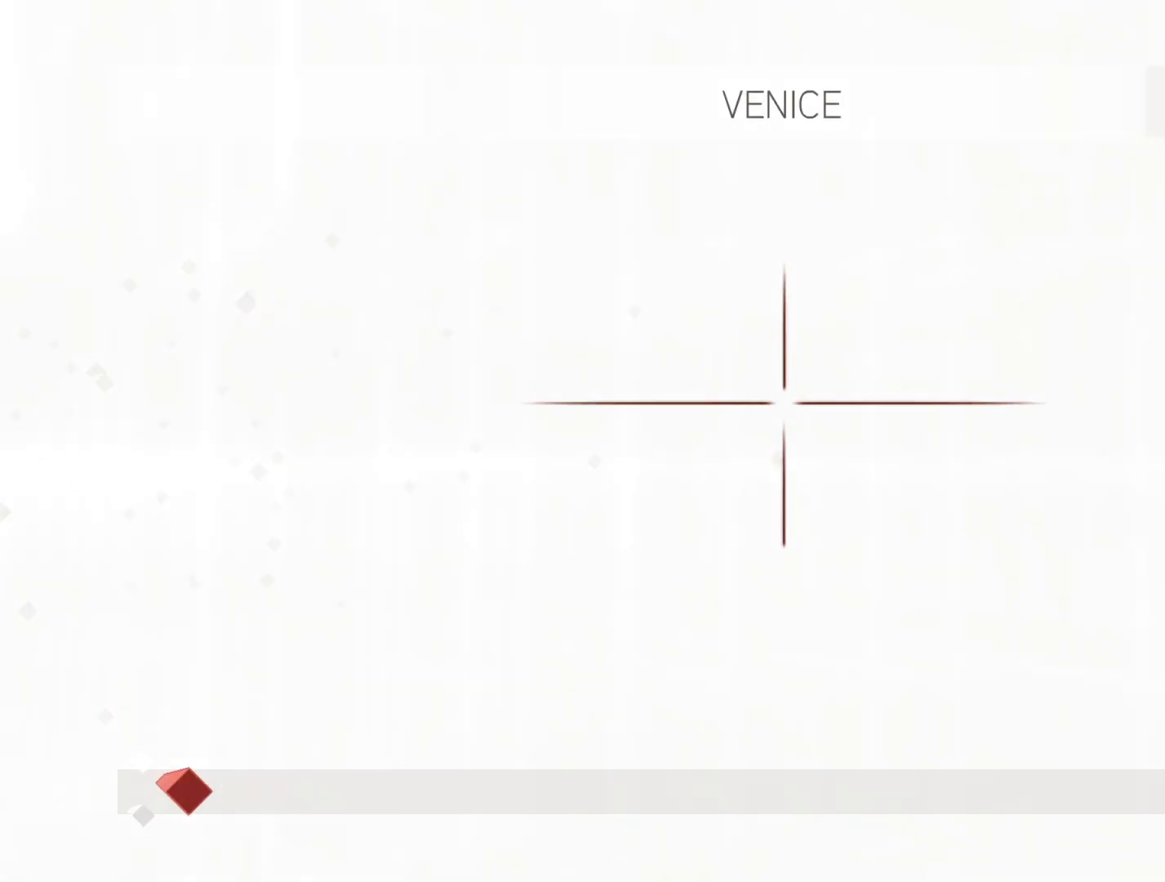
{"keys": [], "mouse": [], "events": []}
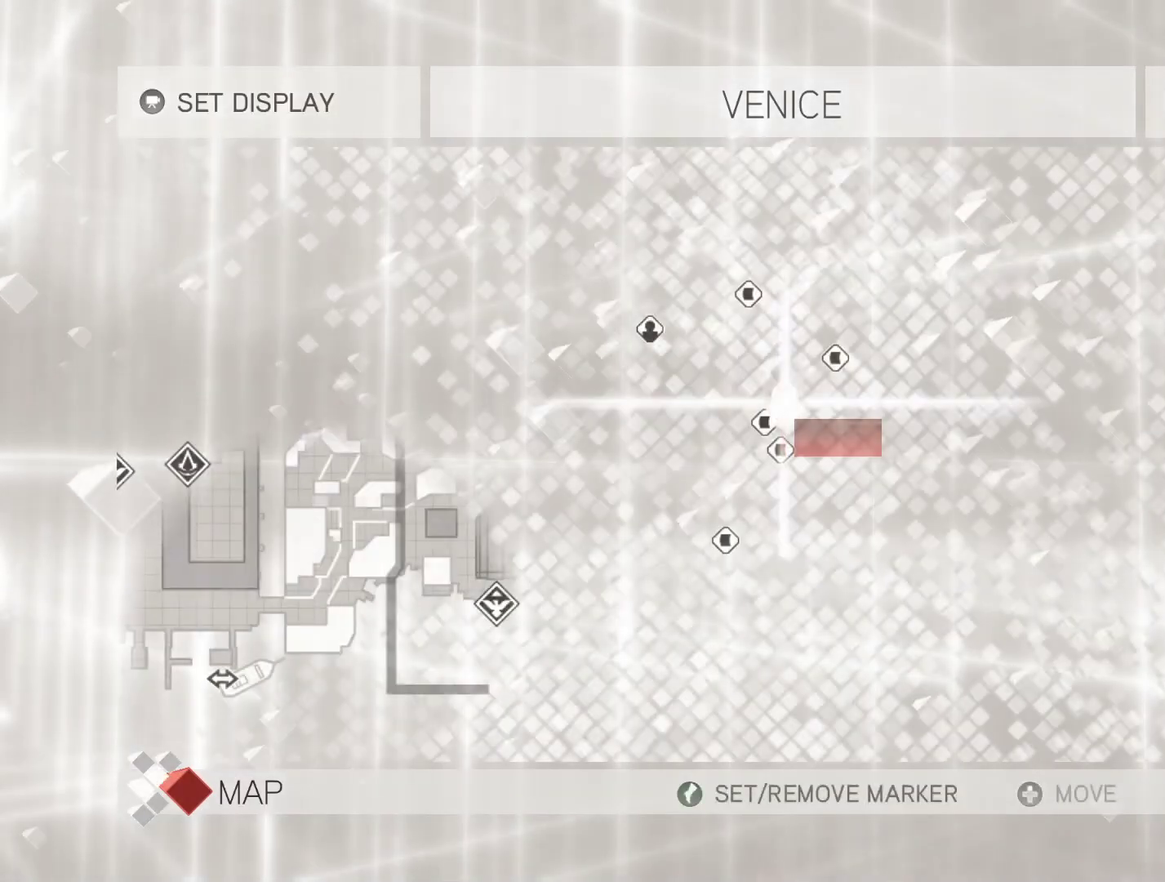
{"keys": [], "mouse": [], "events": []}
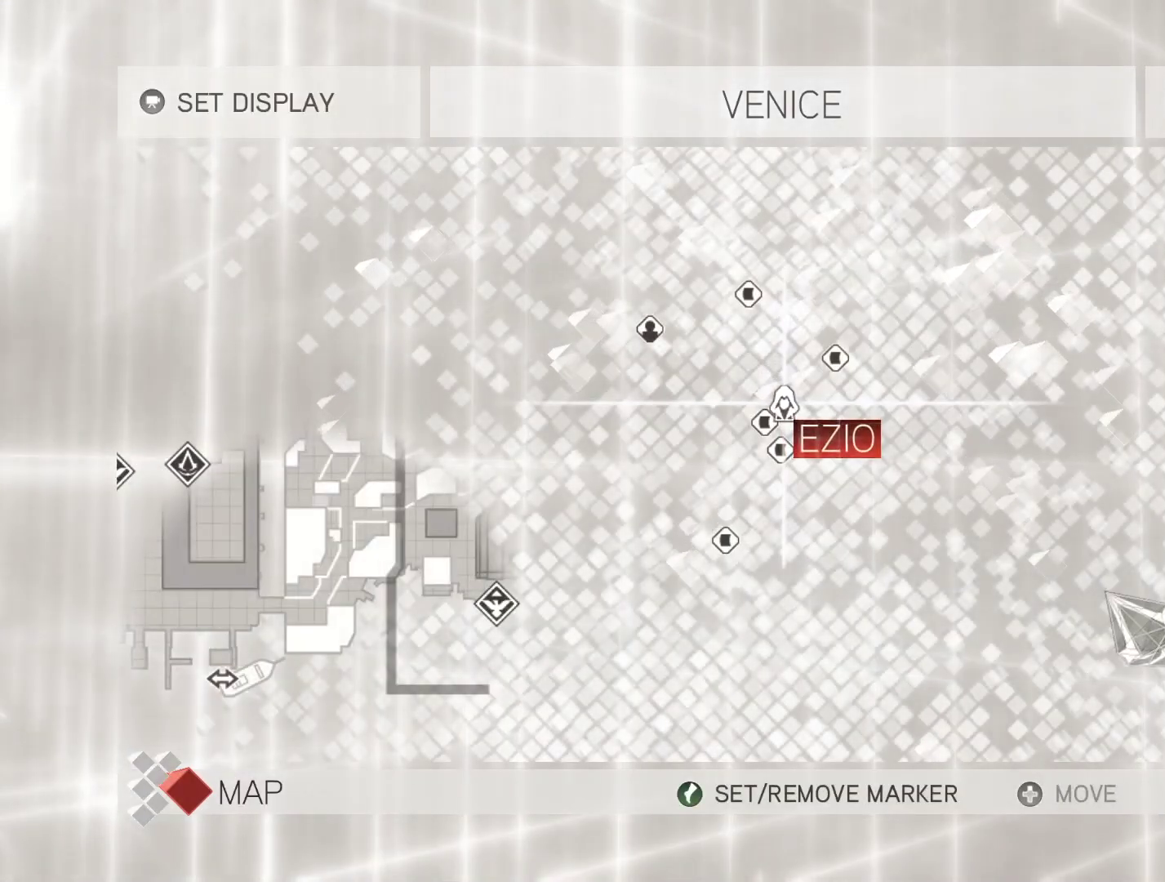
{"keys": [], "mouse": ["left"], "events": [[483, "mouse_left", "down"]]}
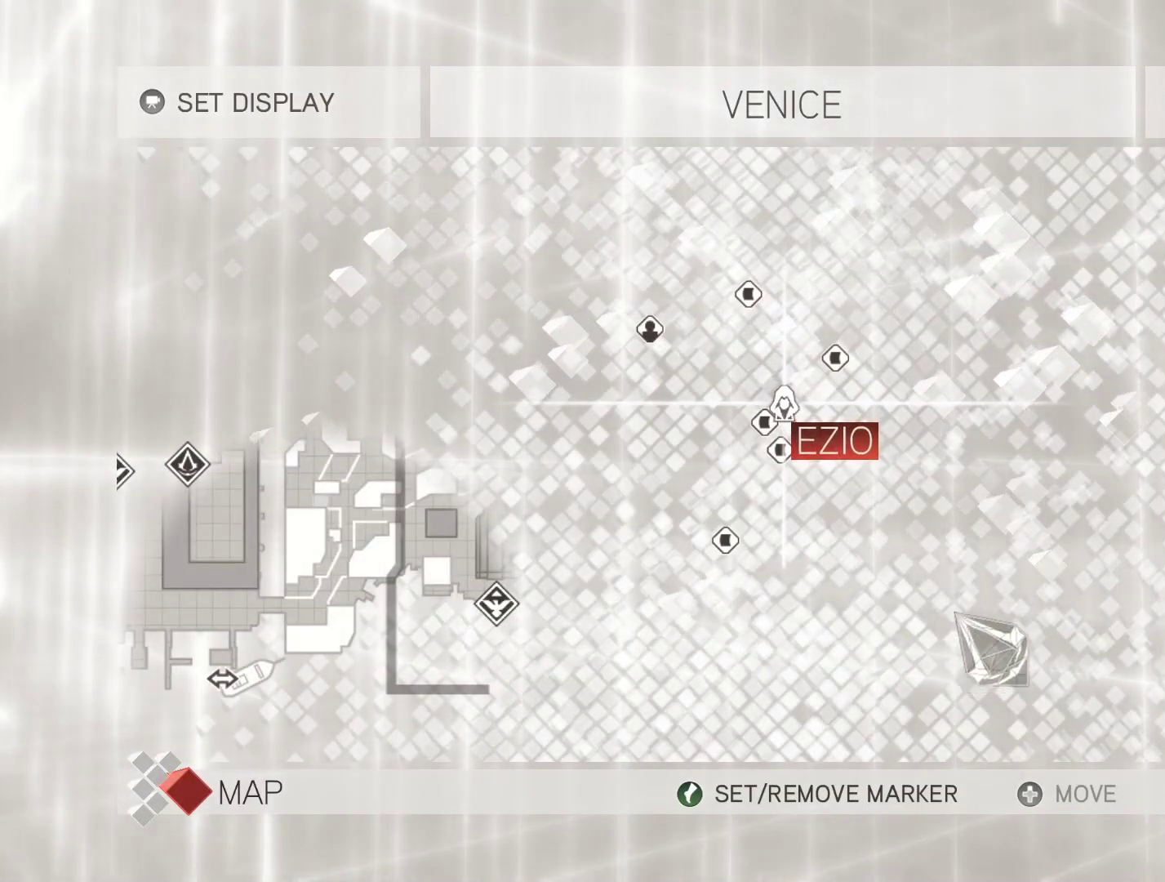
{"keys": [], "mouse": ["left"], "events": []}
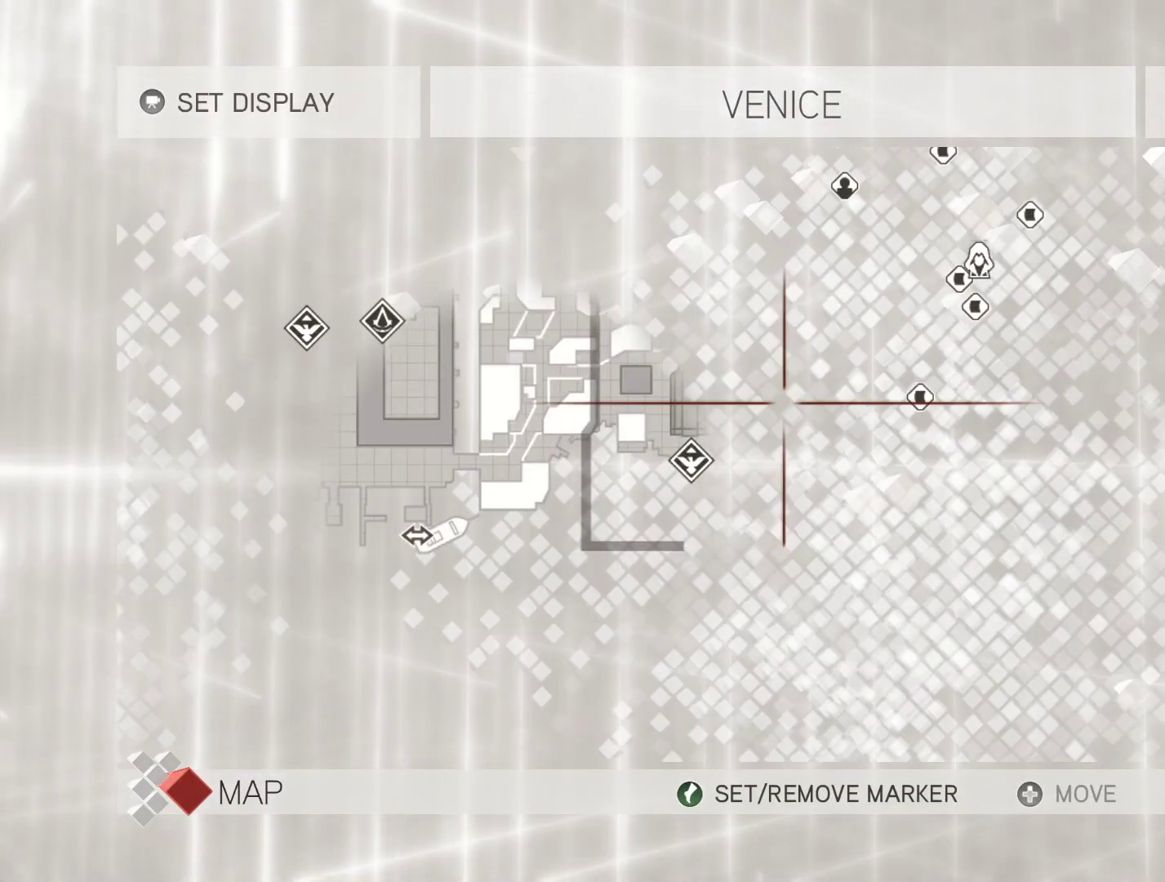
{"keys": [], "mouse": [], "events": [[233, "mouse_left", "up"]]}
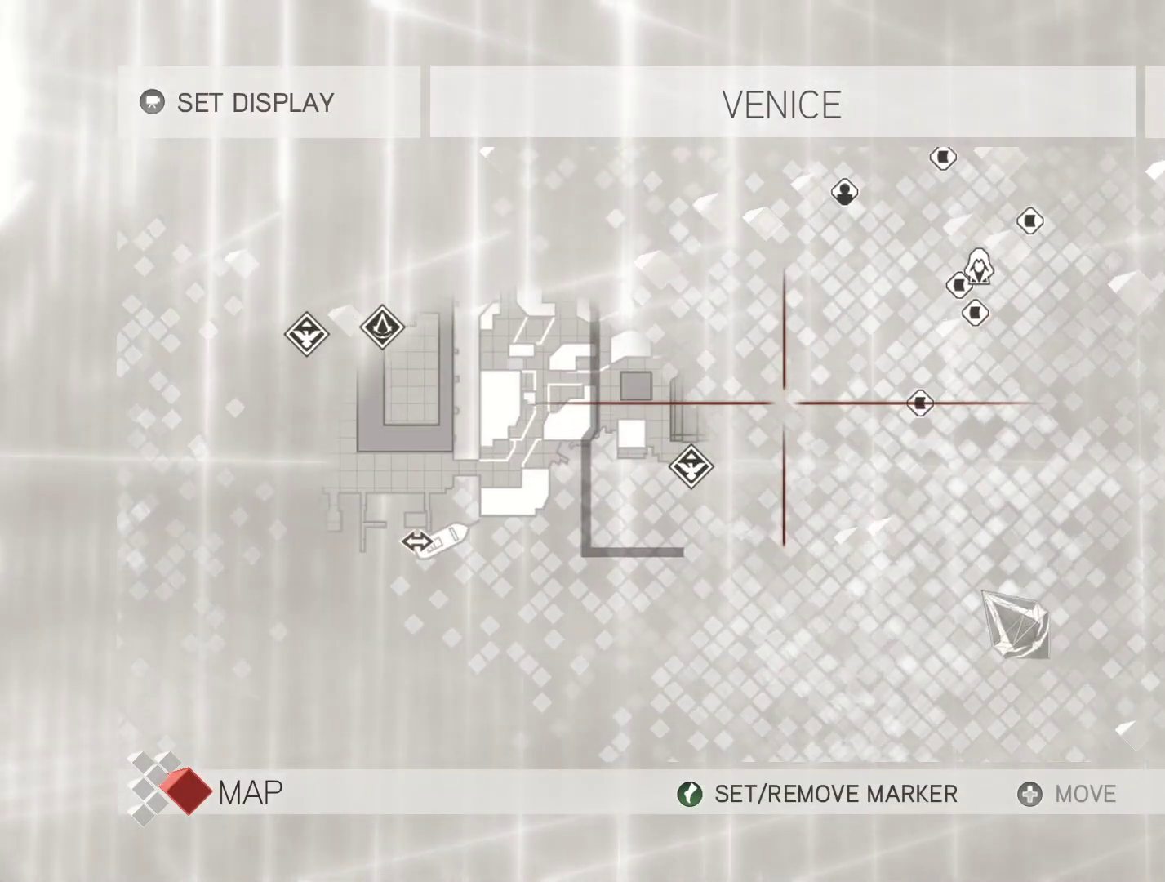
{"keys": [], "mouse": ["left"], "events": [[17, "mouse_left", "down"]]}
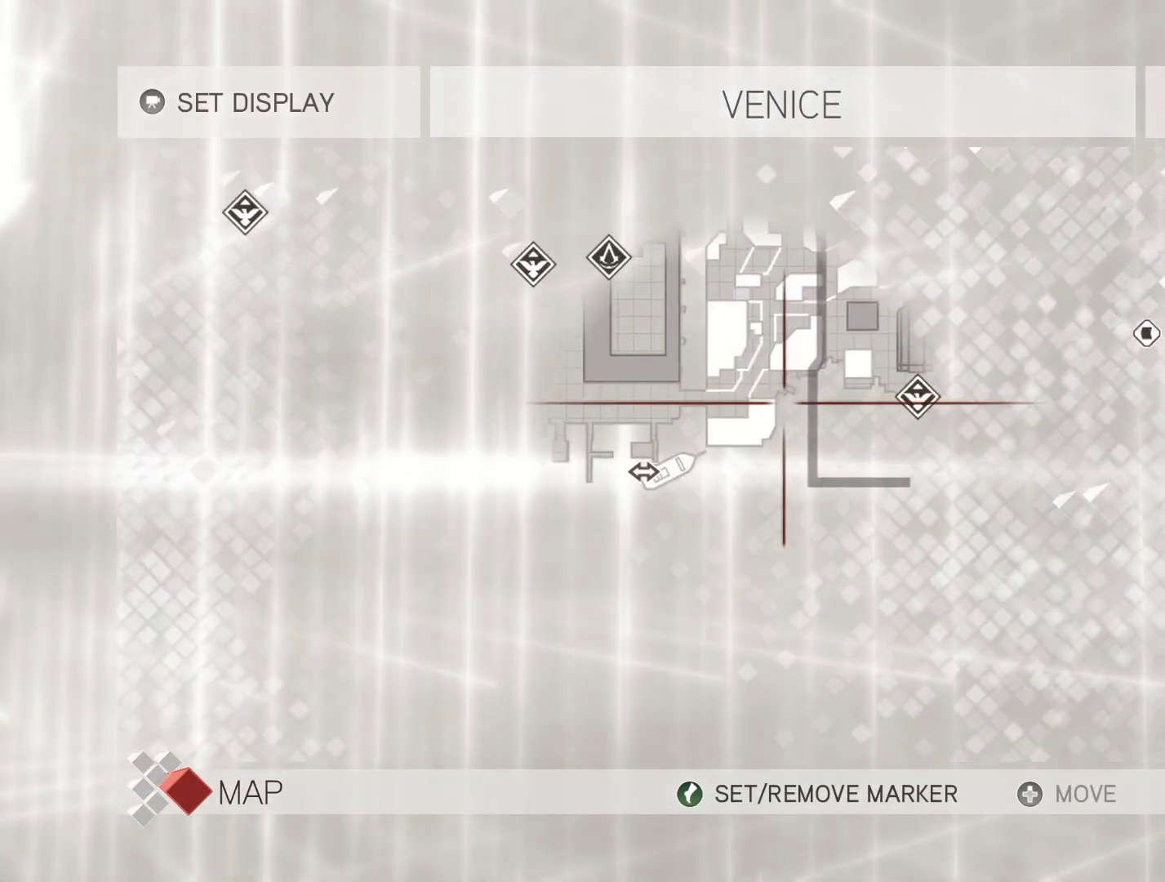
{"keys": [], "mouse": [], "events": [[317, "mouse_left", "up"]]}
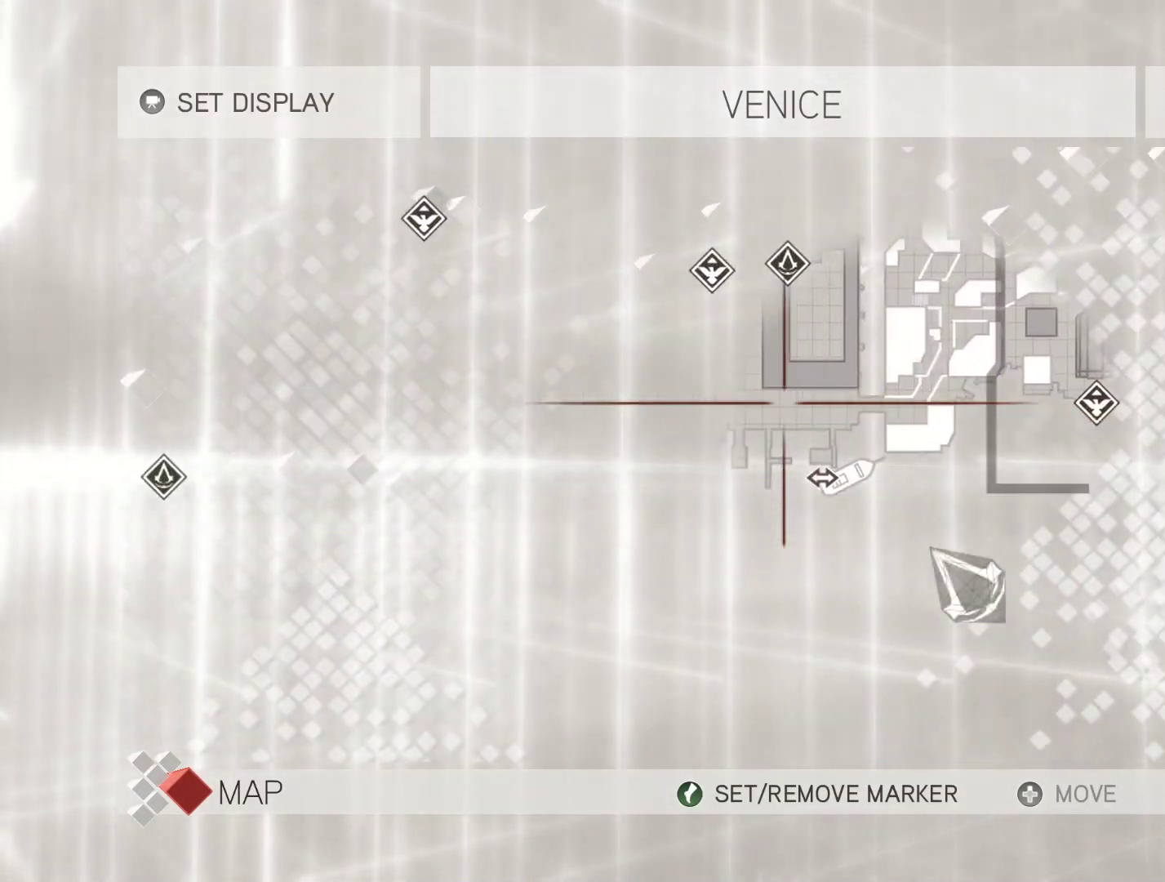
{"keys": [], "mouse": ["left"], "events": [[183, "mouse_left", "down"]]}
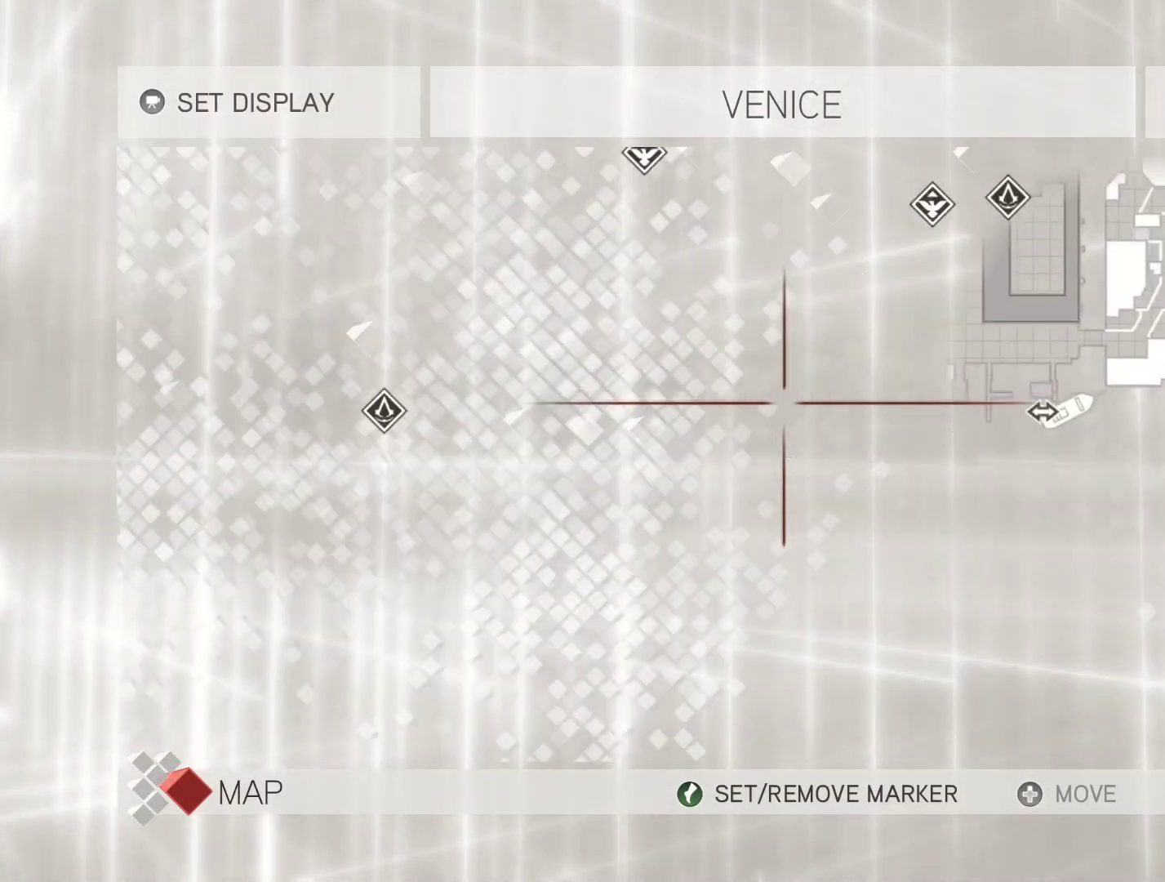
{"keys": [], "mouse": [], "events": [[300, "mouse_left", "up"]]}
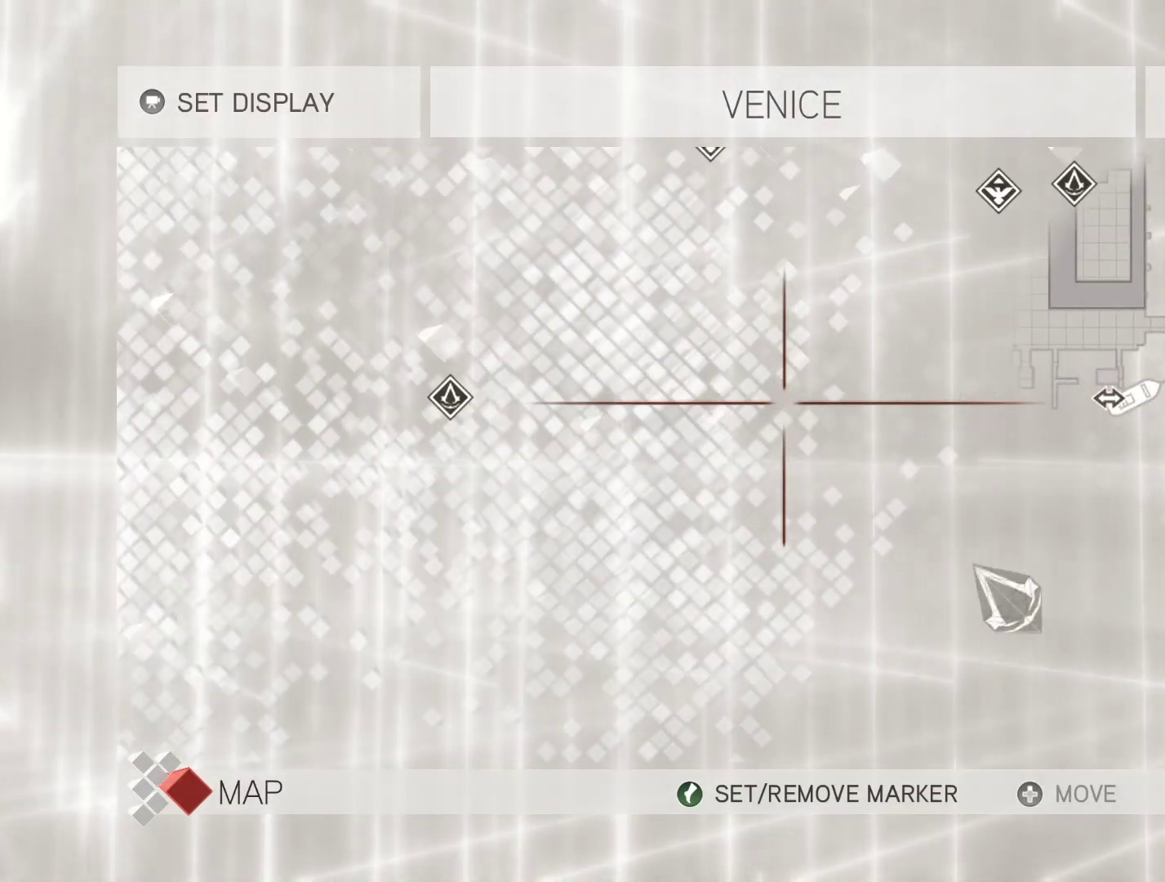
{"keys": [], "mouse": ["left"], "events": [[83, "mouse_left", "down"]]}
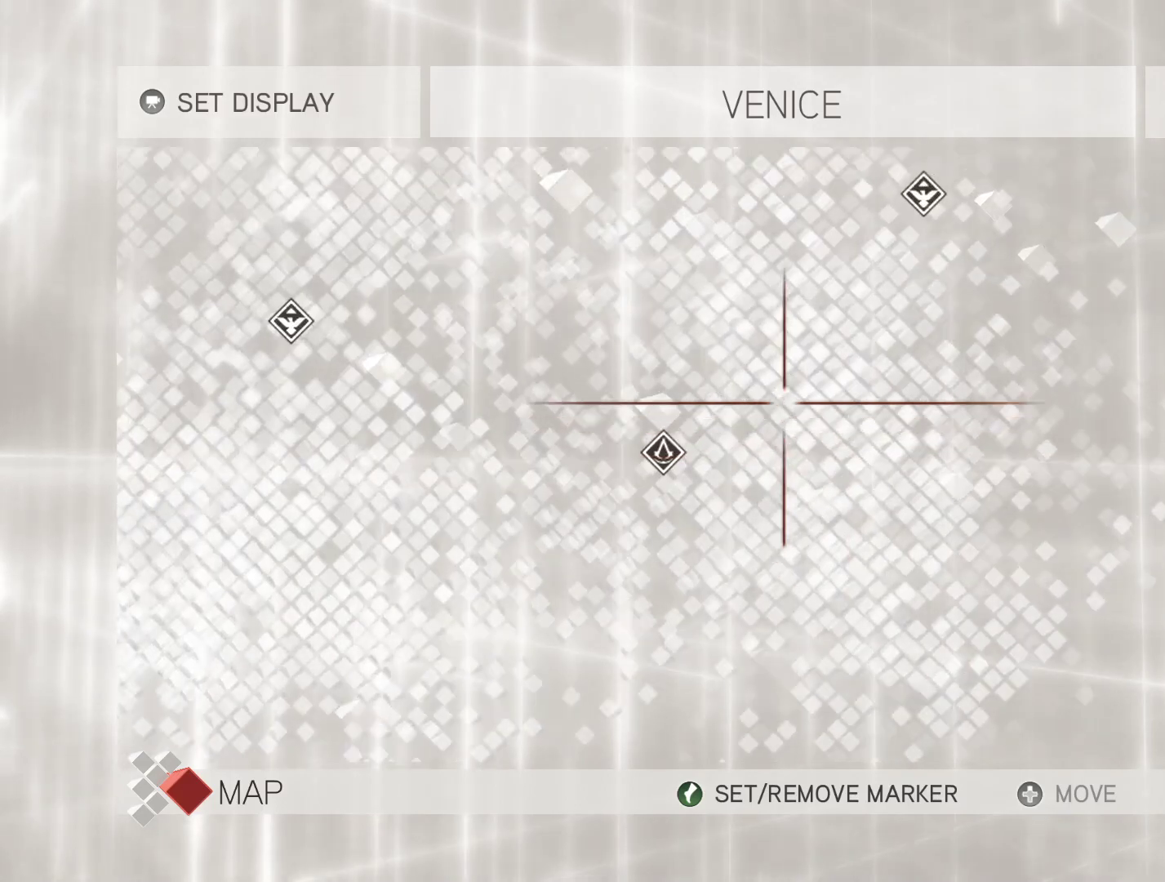
{"keys": [], "mouse": ["left"], "events": []}
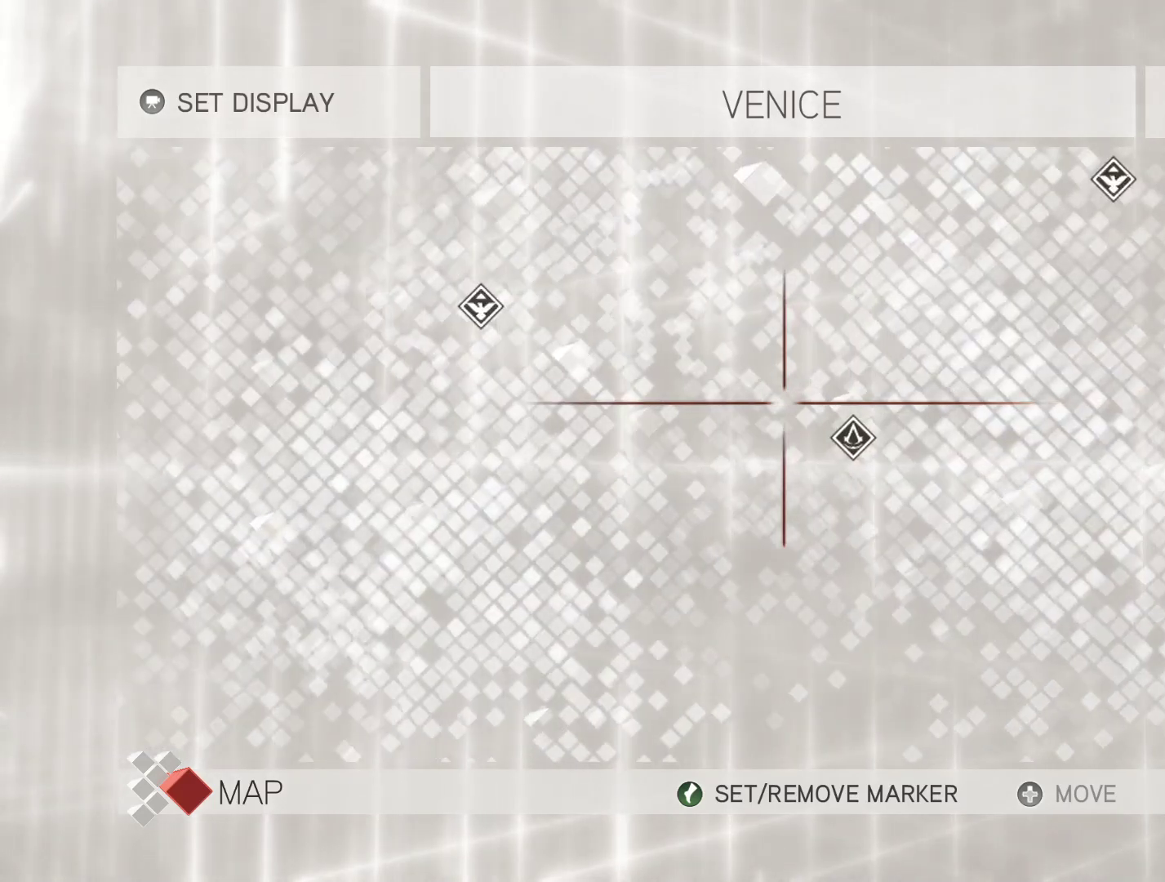
{"keys": [], "mouse": ["left"], "events": []}
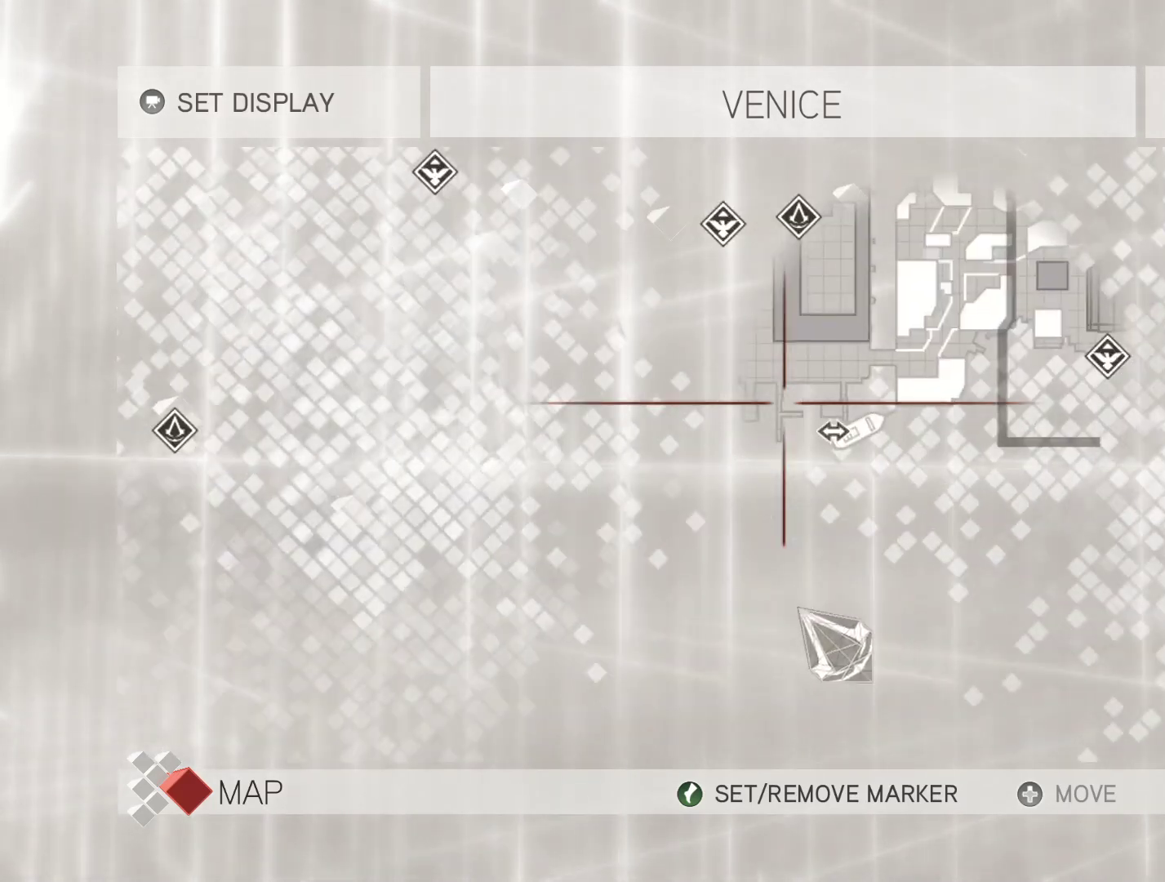
{"keys": [], "mouse": [], "events": [[500, "mouse_left", "up"]]}
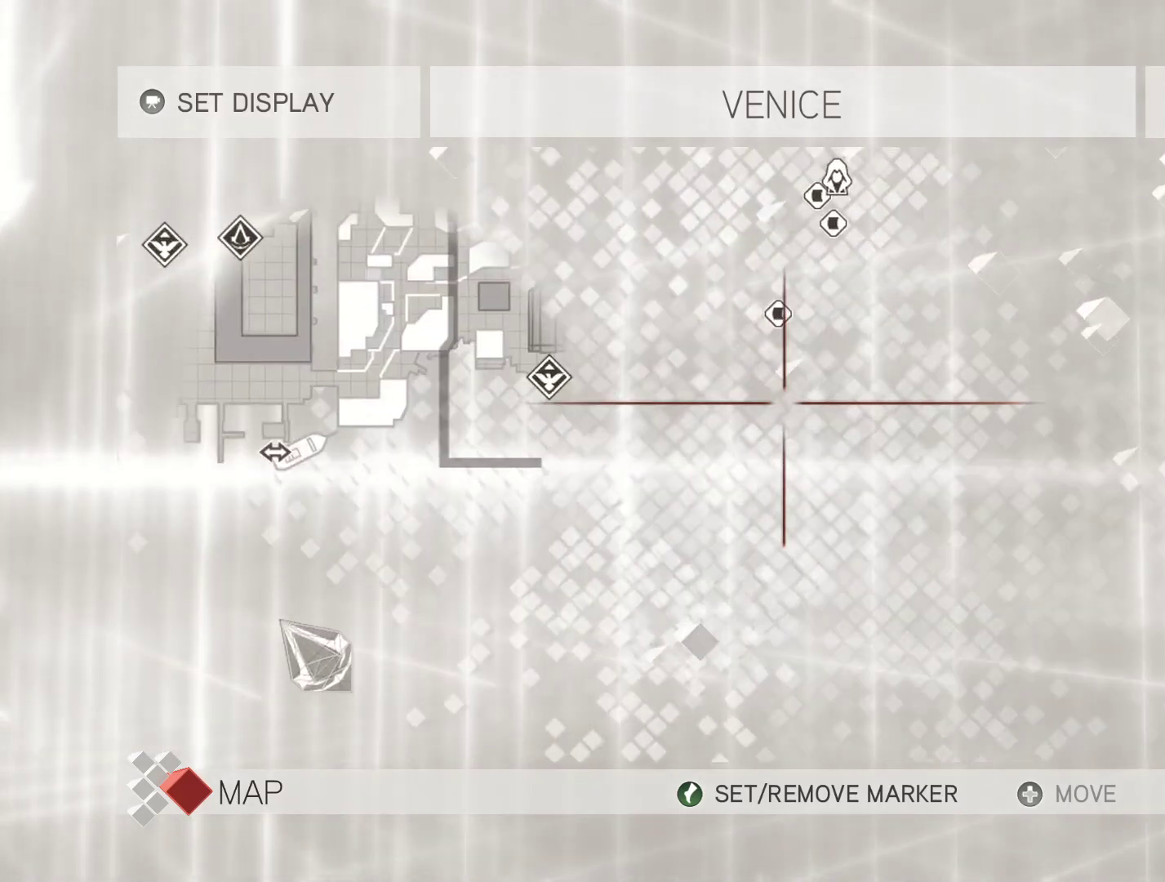
{"keys": [], "mouse": ["left"], "events": [[333, "mouse_left", "down"]]}
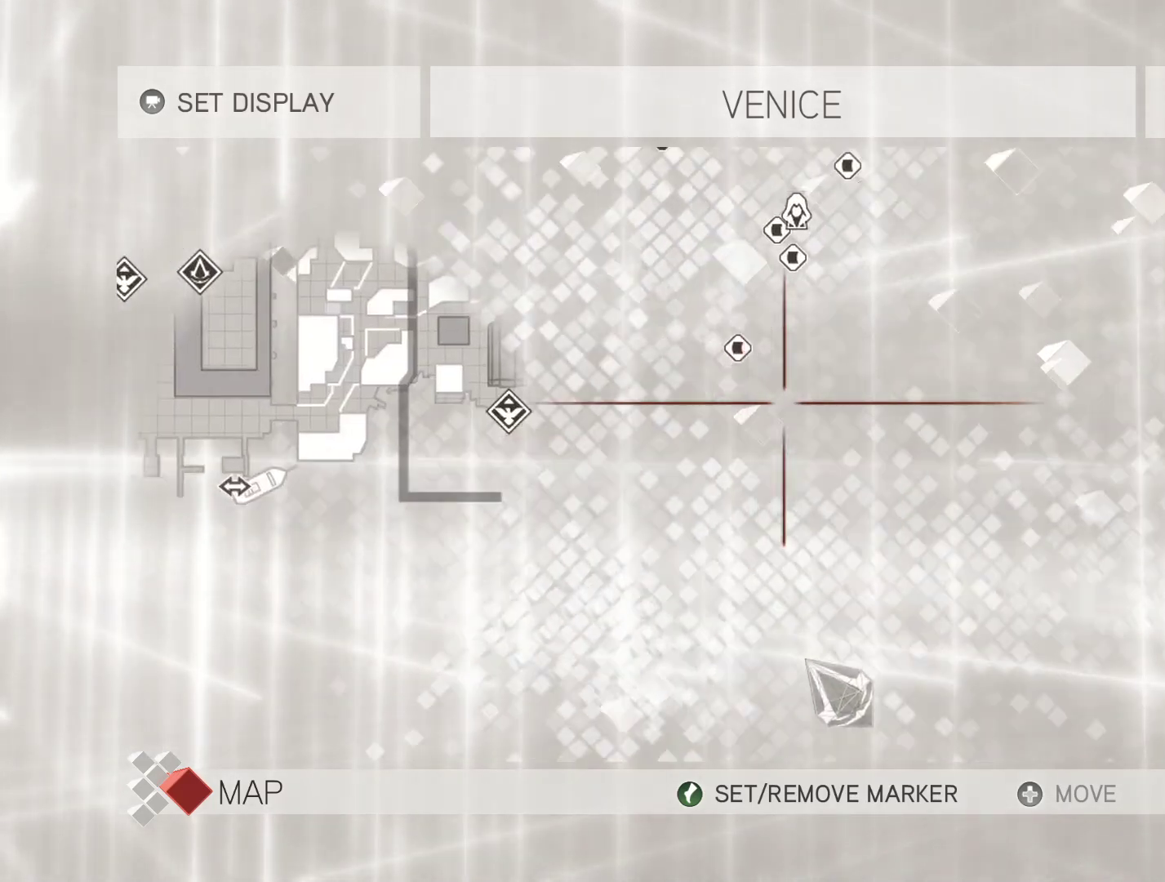
{"keys": [], "mouse": [], "events": [[433, "mouse_left", "up"]]}
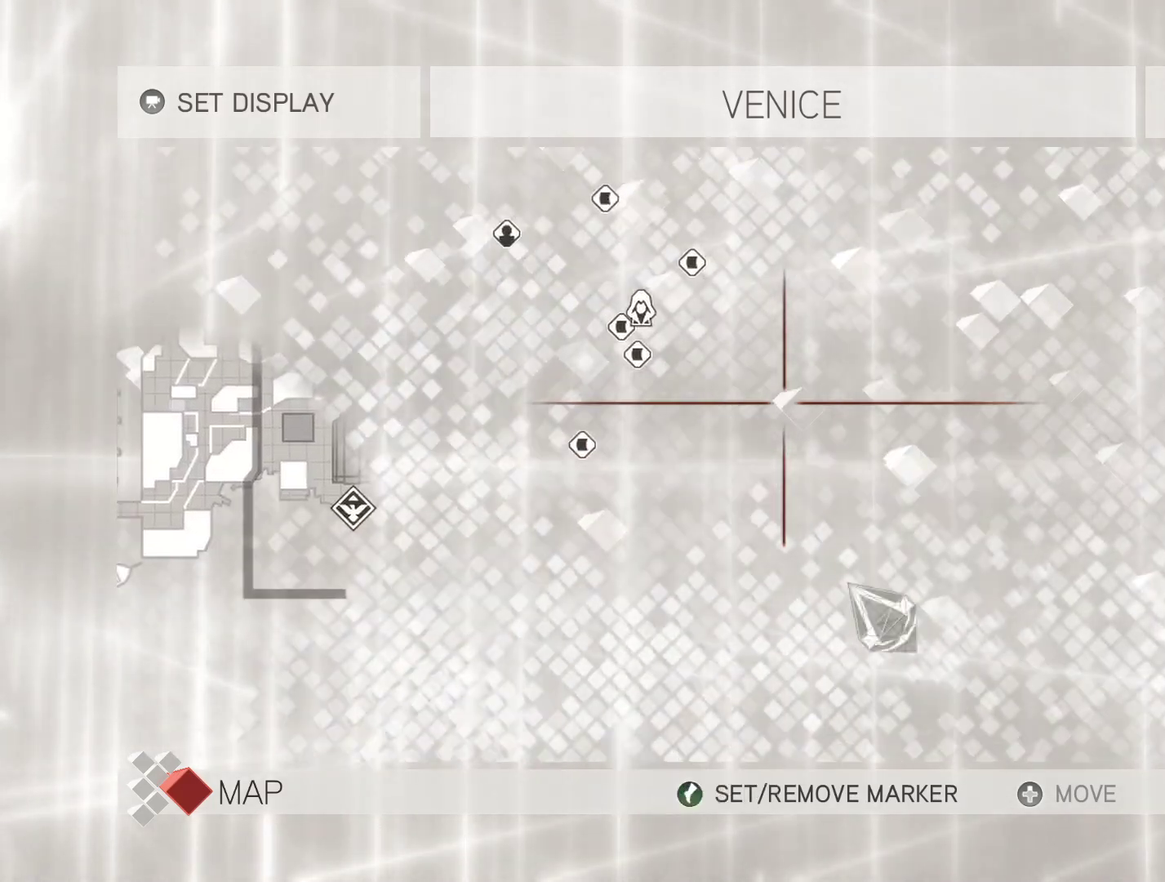
{"keys": [], "mouse": ["left"], "events": [[217, "mouse_left", "down"]]}
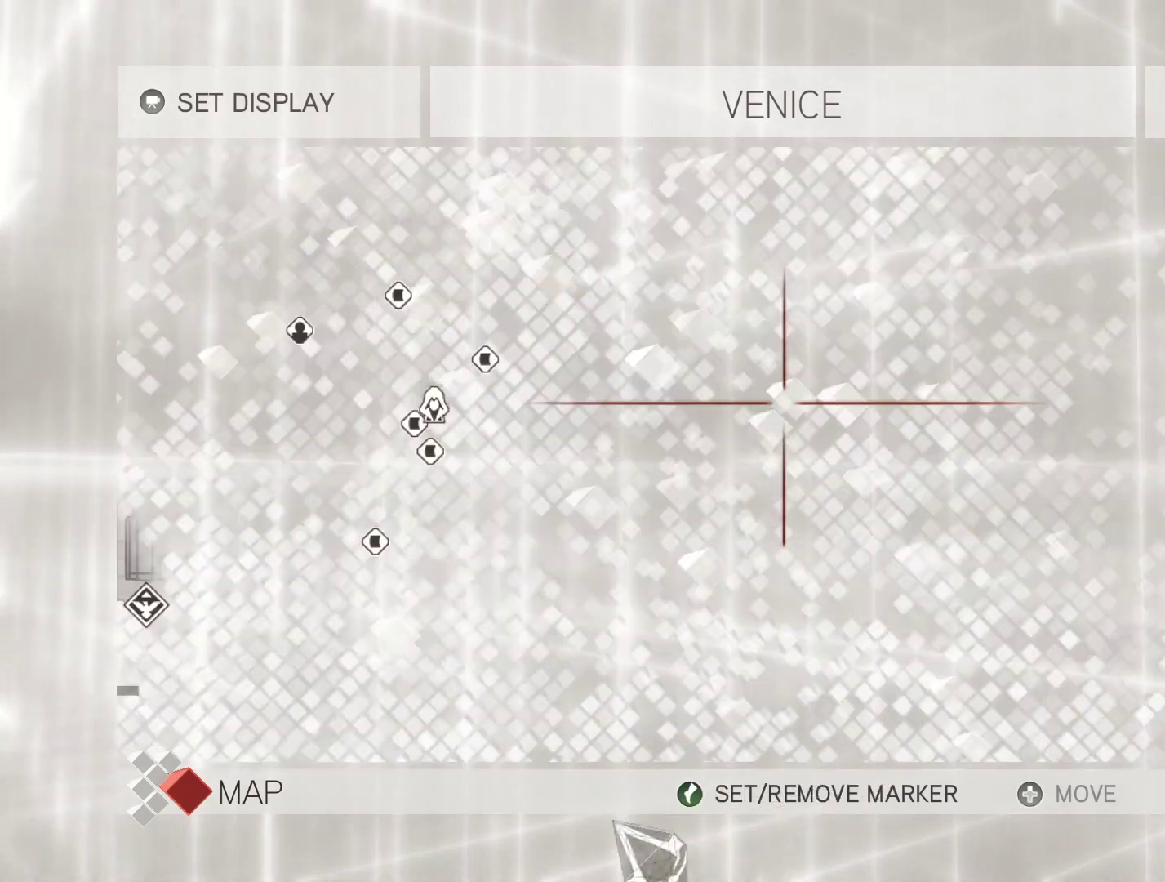
{"keys": [], "mouse": [], "events": [[333, "mouse_left", "up"]]}
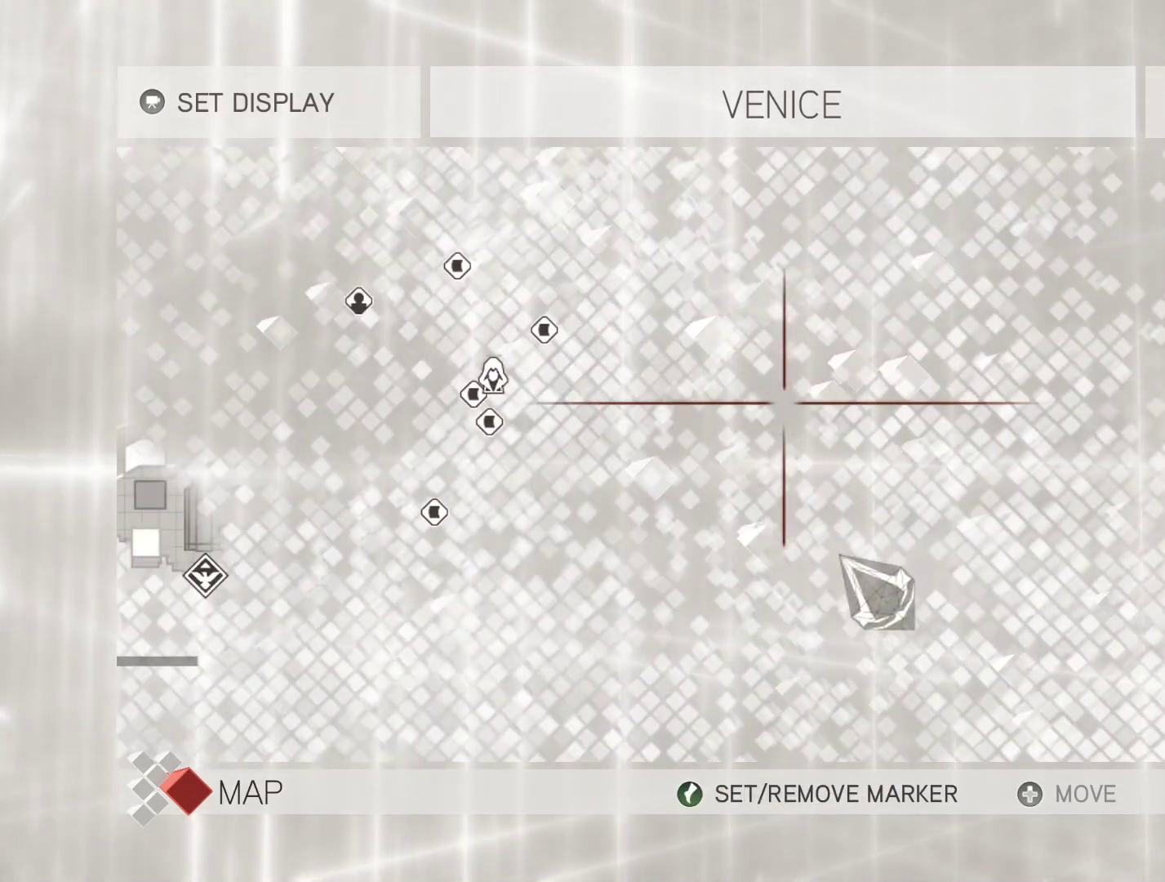
{"keys": [], "mouse": ["left"], "events": [[250, "mouse_left", "down"]]}
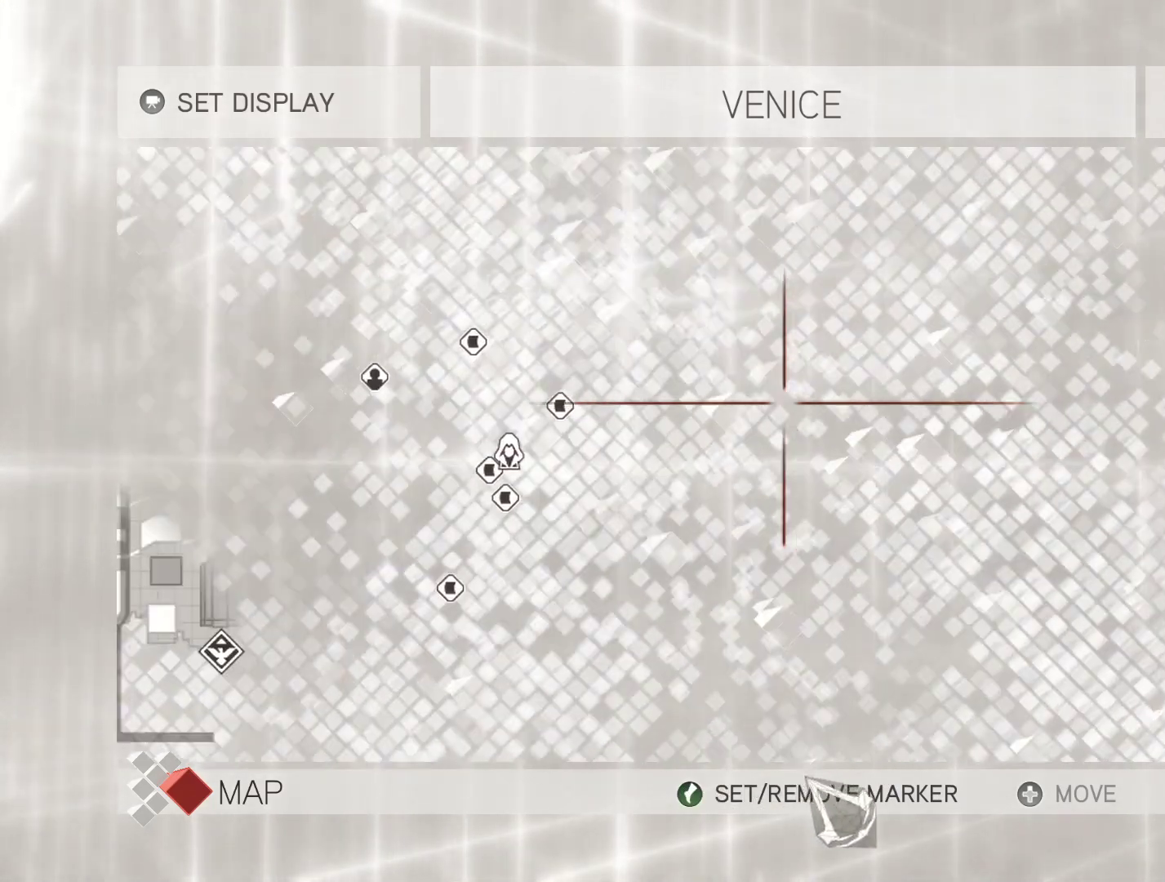
{"keys": [], "mouse": [], "events": [[117, "mouse_left", "up"], [367, "mouse_wheel", "down"], [450, "mouse_wheel", "up"]]}
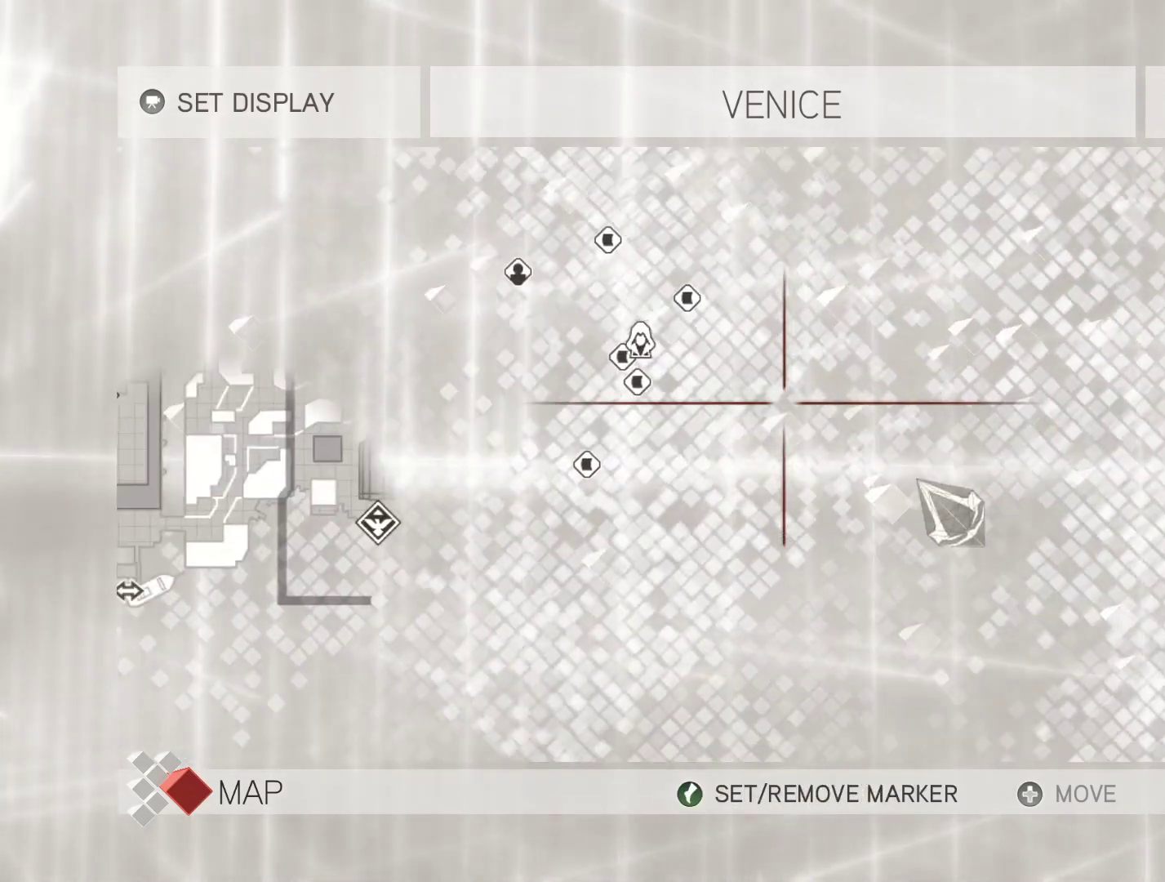
{"keys": [], "mouse": [], "events": [[233, "mouse_wheel", "down"], [367, "mouse_wheel", "up"]]}
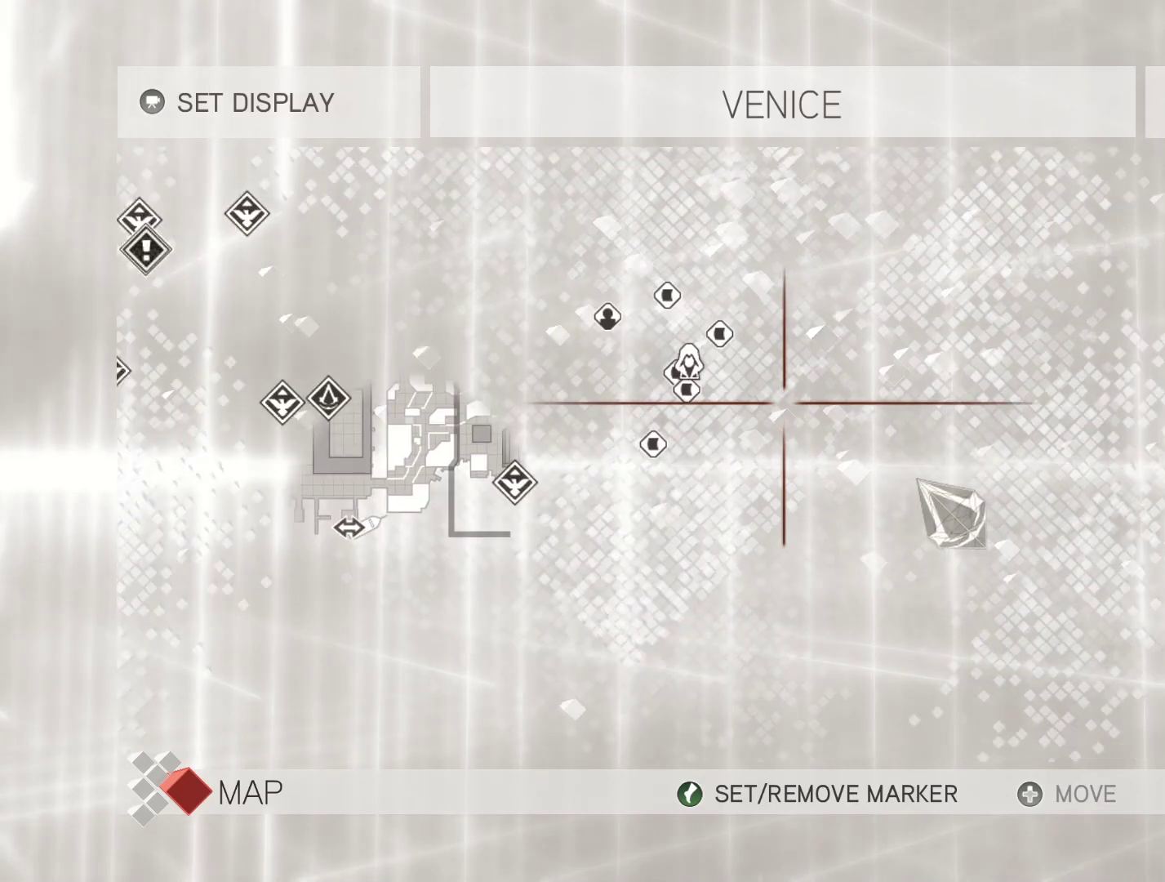
{"keys": [], "mouse": [], "events": []}
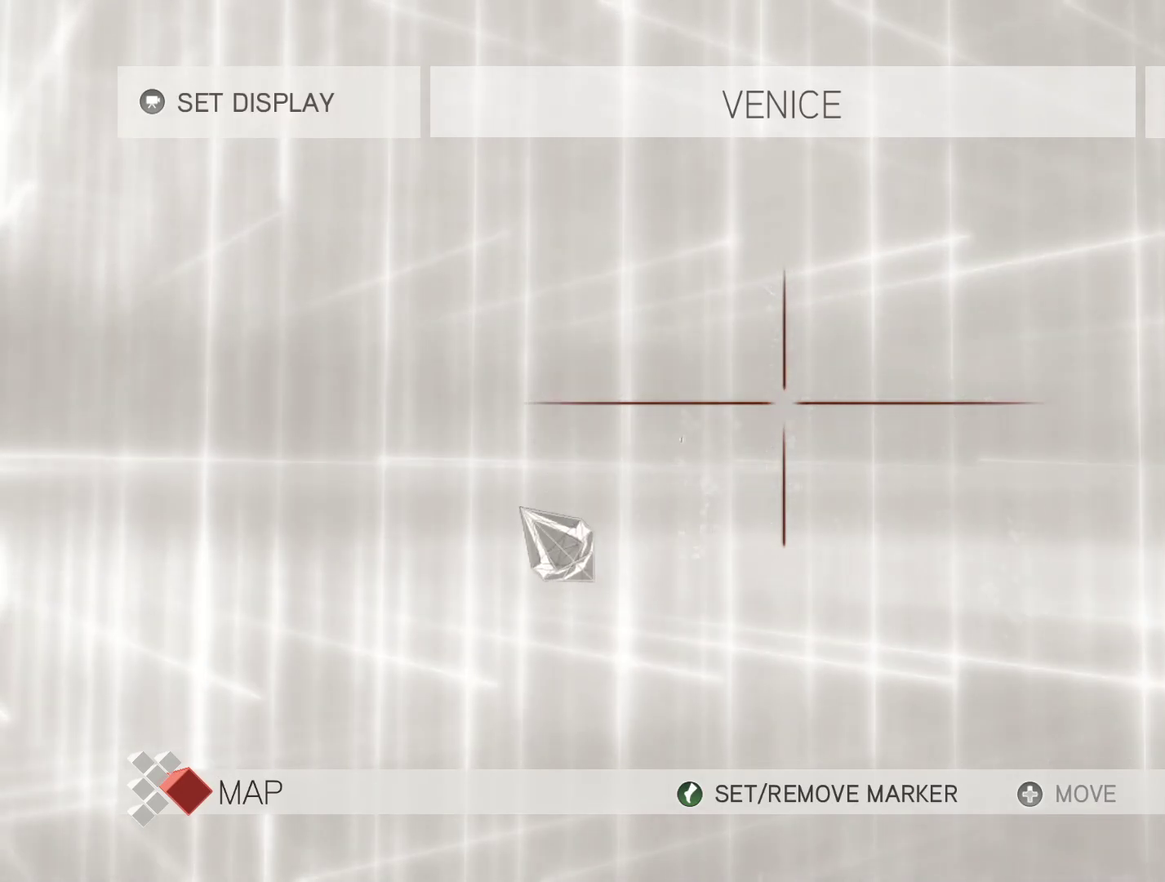
{"keys": [], "mouse": ["wheel"], "events": [[450, "mouse_wheel", "down"]]}
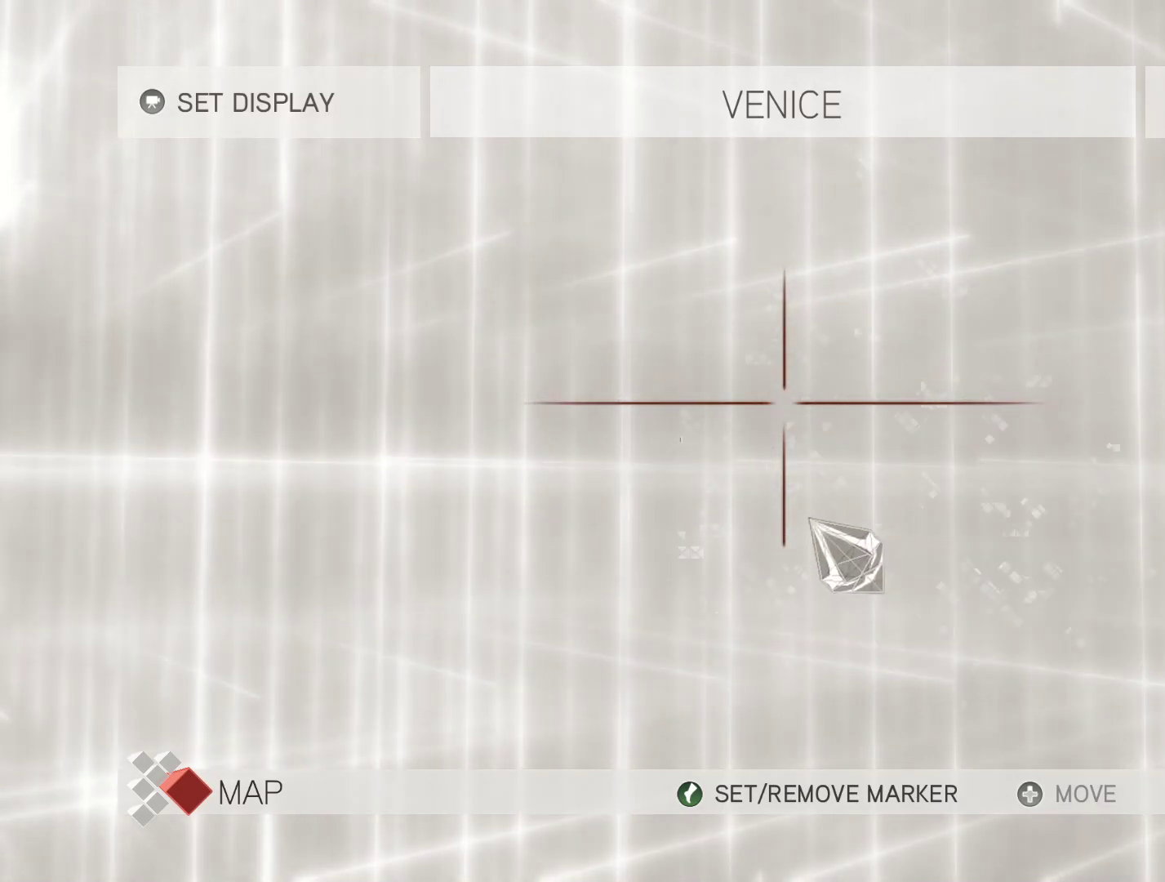
{"keys": [], "mouse": [], "events": [[50, "mouse_wheel", "up"]]}
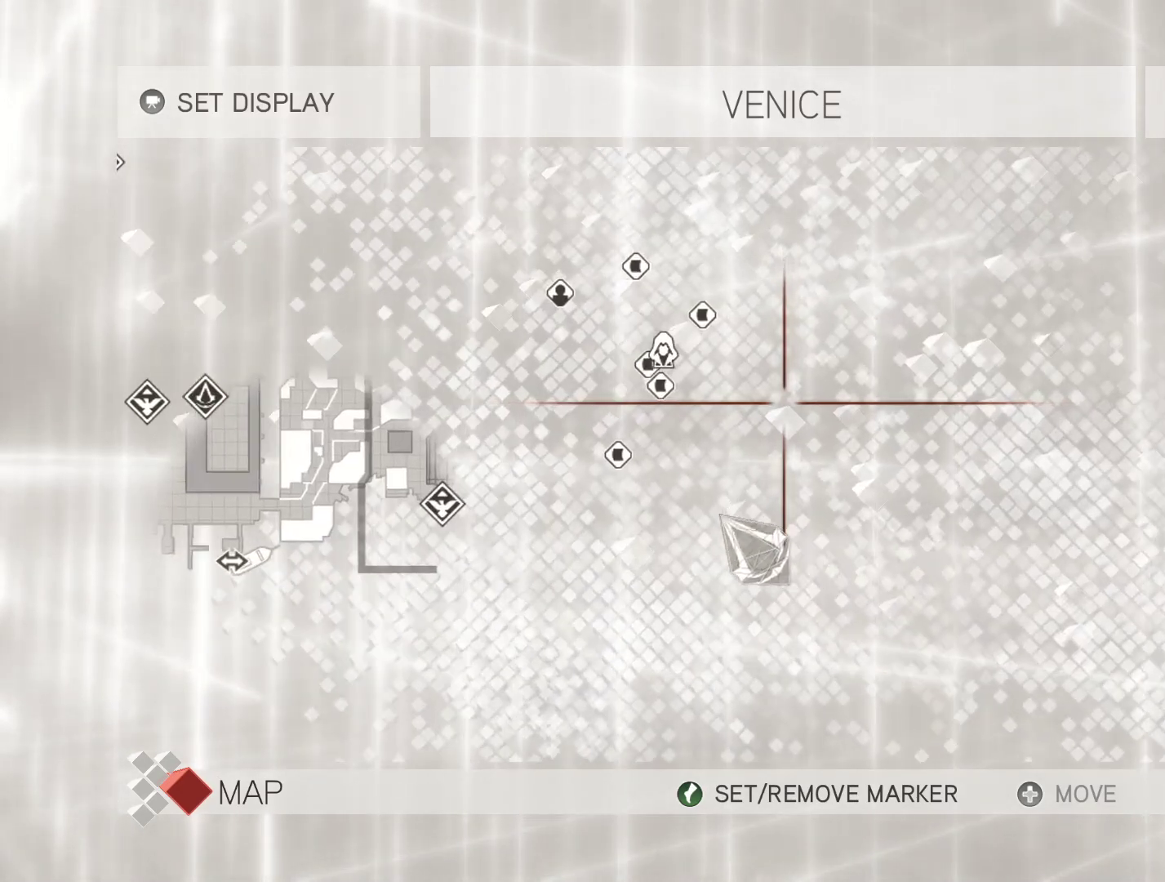
{"keys": [], "mouse": ["left"], "events": [[250, "mouse_left", "down"]]}
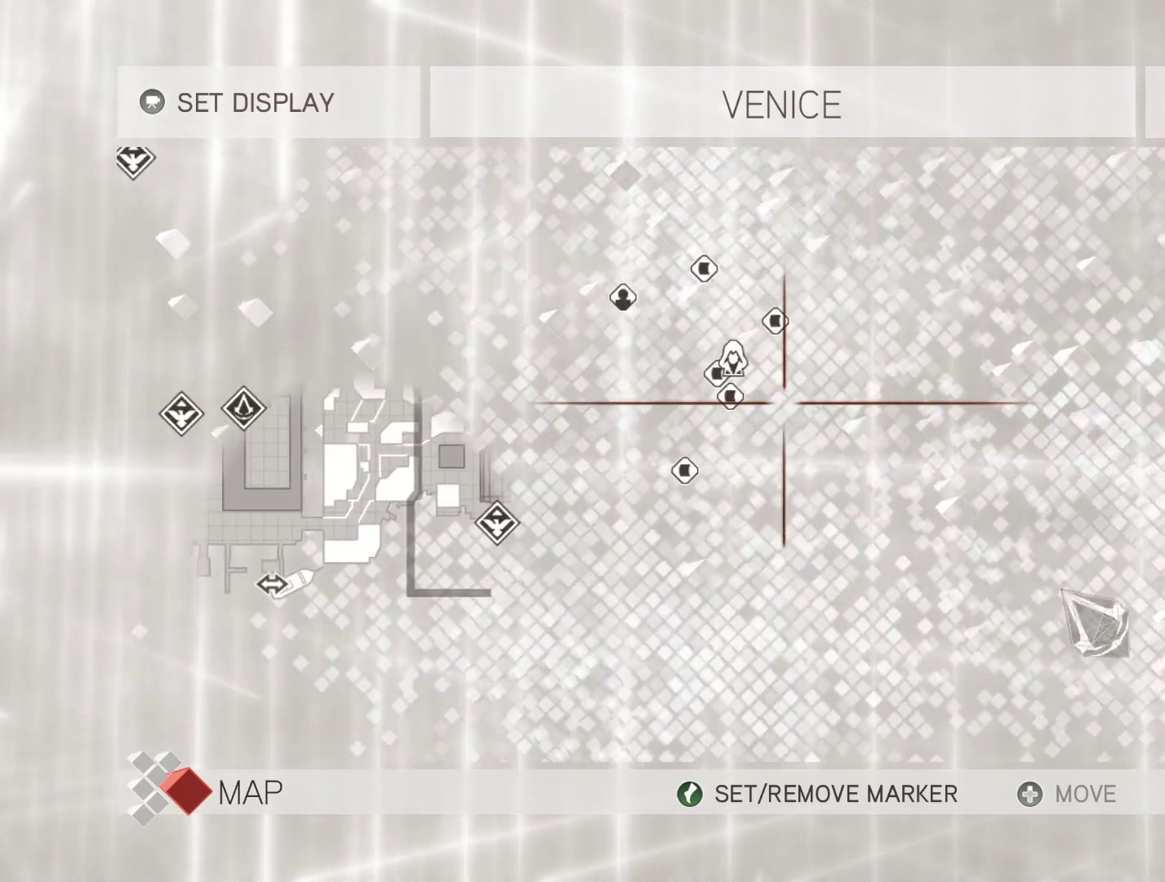
{"keys": [], "mouse": [], "events": [[317, "mouse_left", "up"]]}
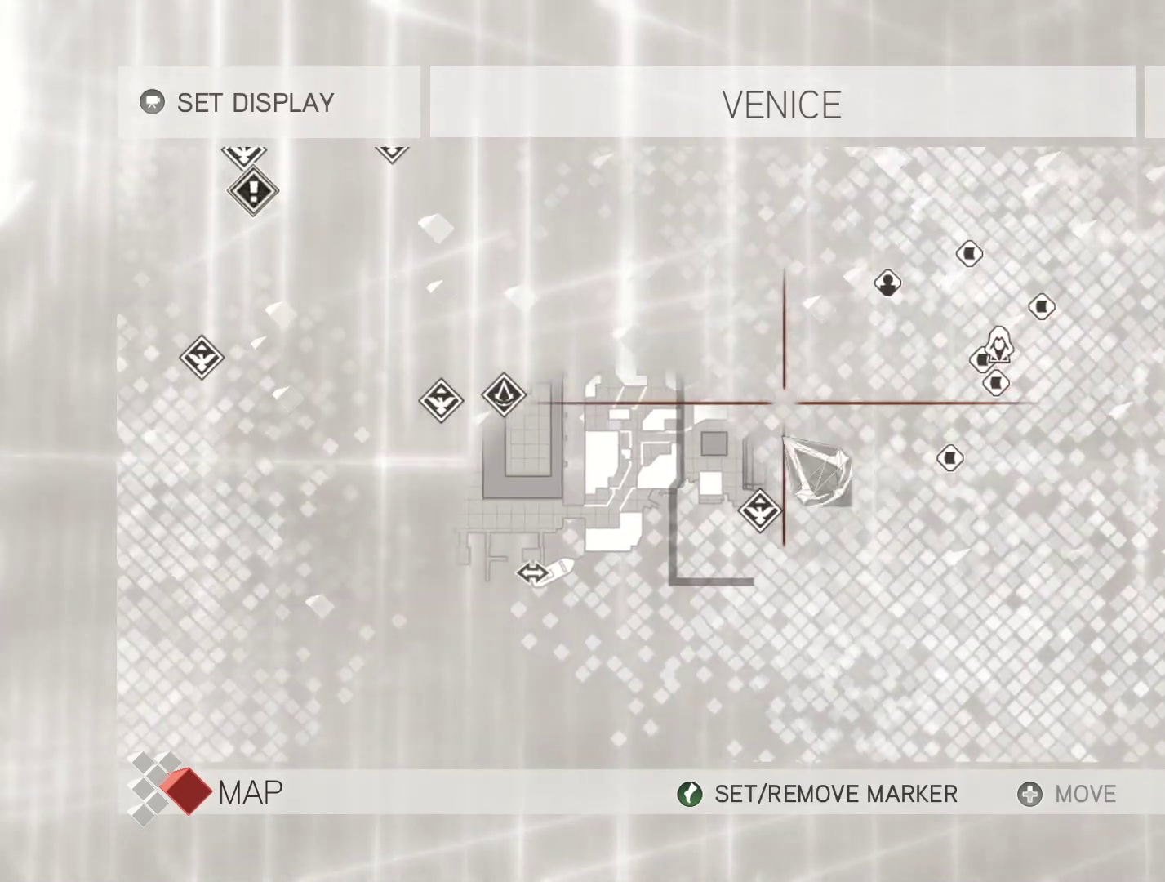
{"keys": [], "mouse": ["left"], "events": [[133, "mouse_left", "down"]]}
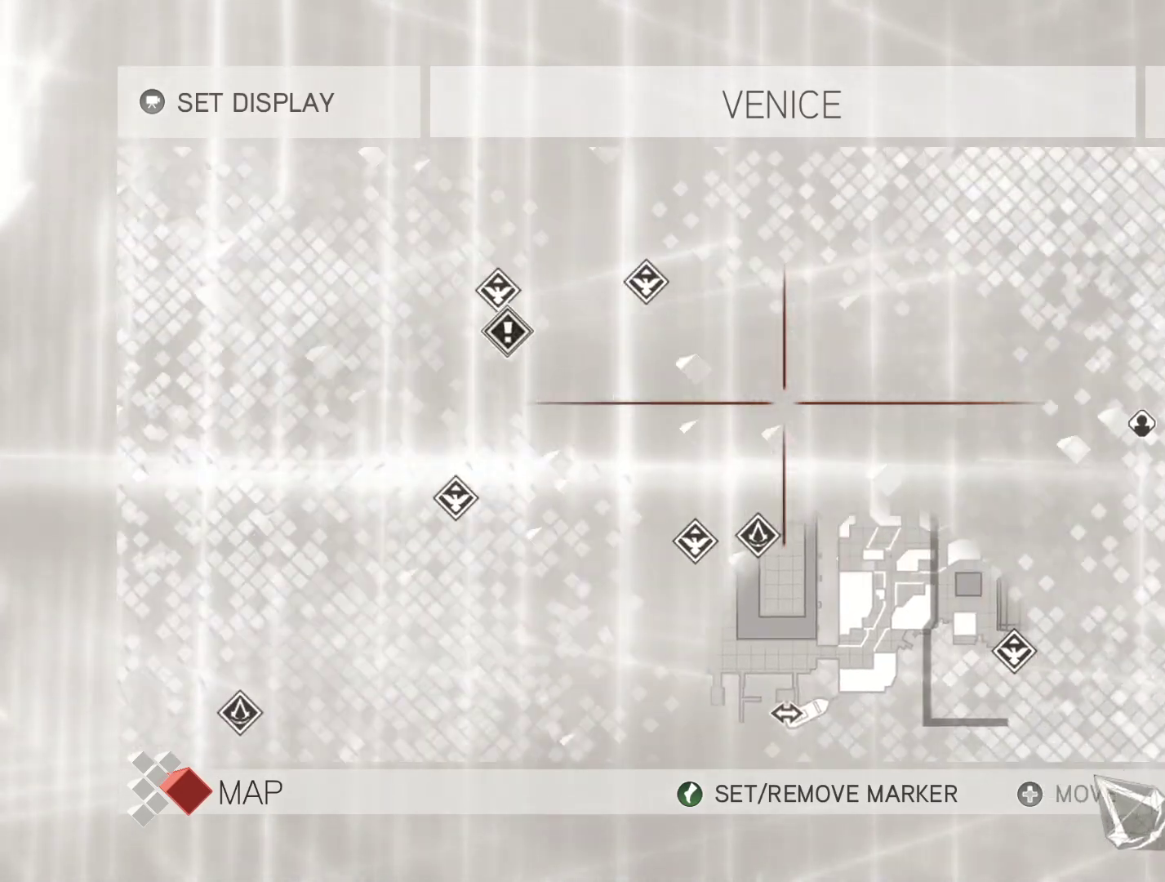
{"keys": [], "mouse": ["left"], "events": []}
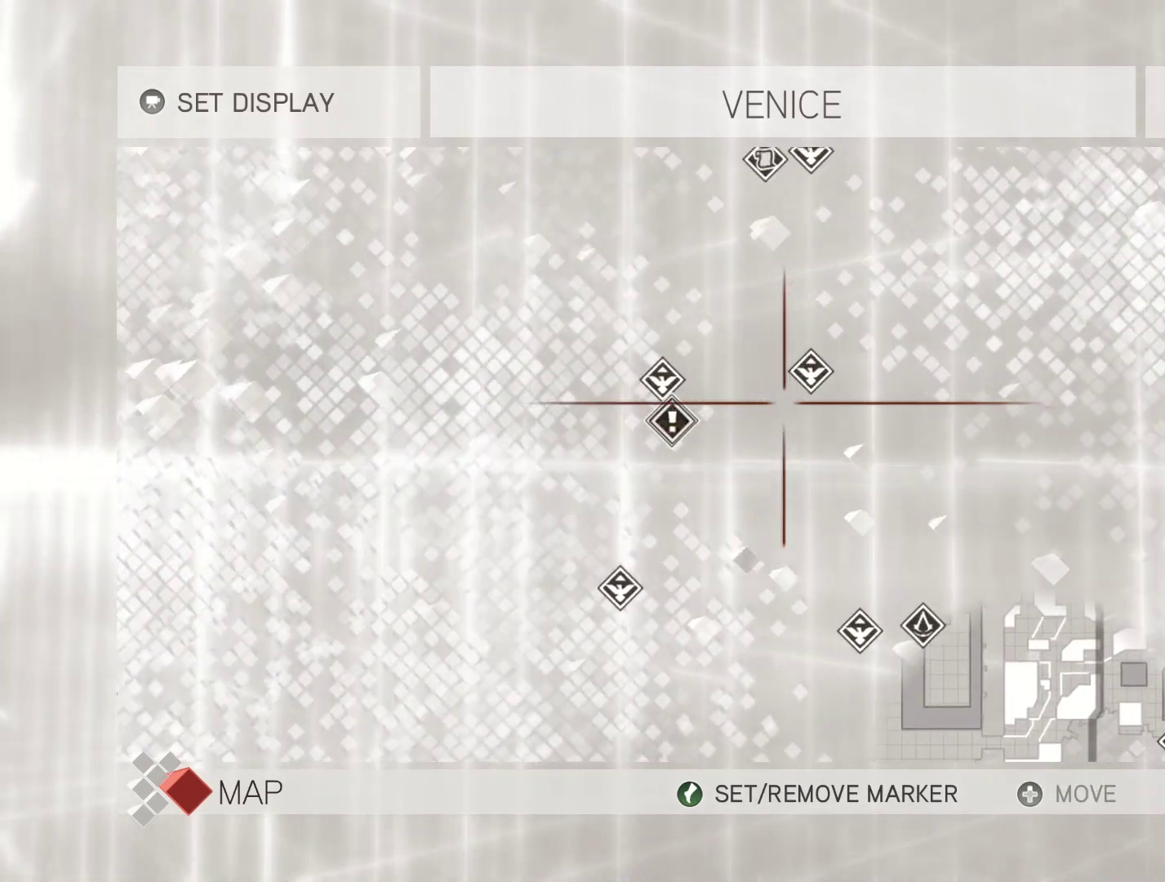
{"keys": [], "mouse": [], "events": [[217, "mouse_left", "up"]]}